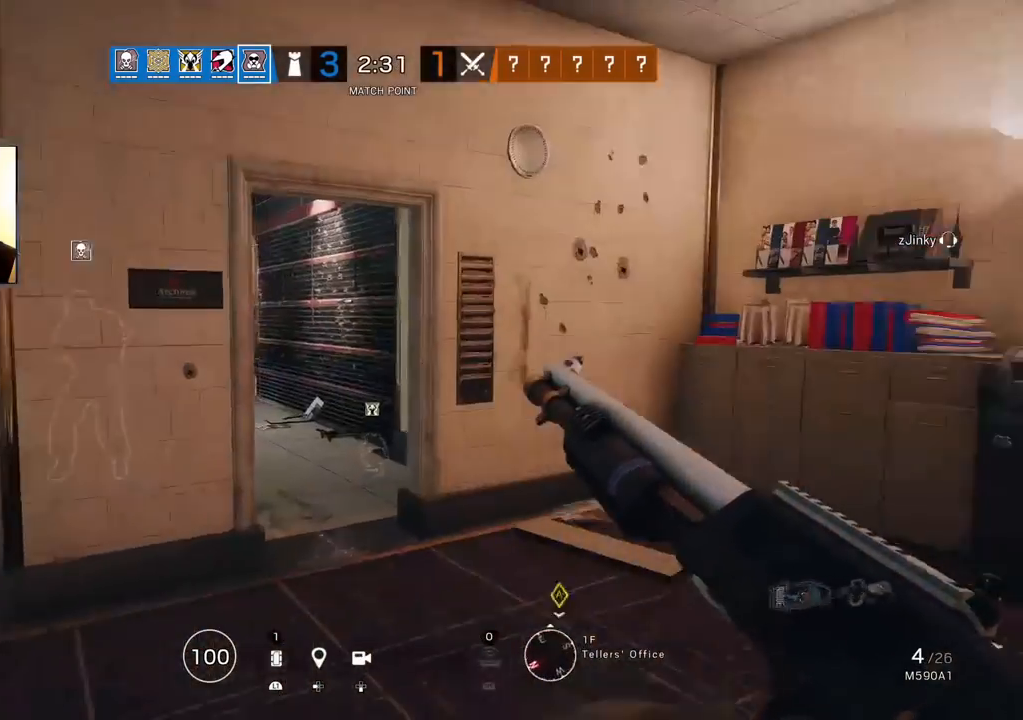
Gameplay with a controller (PlayStation layout); each line is a JSON object with the inputs held at the frame after it. "events" lists button and stick changes between this image and that frame as [ms after this image, input, new state], when the widget could be followed in between.
{"buttons": [], "left_stick": "up", "right_stick": "center", "events": [[100, "right_stick", "right"], [267, "R1", "down"], [267, "R2", "down"], [300, "left_stick", "up"], [317, "R1", "up"], [367, "R2", "up"], [417, "right_stick", "center"]]}
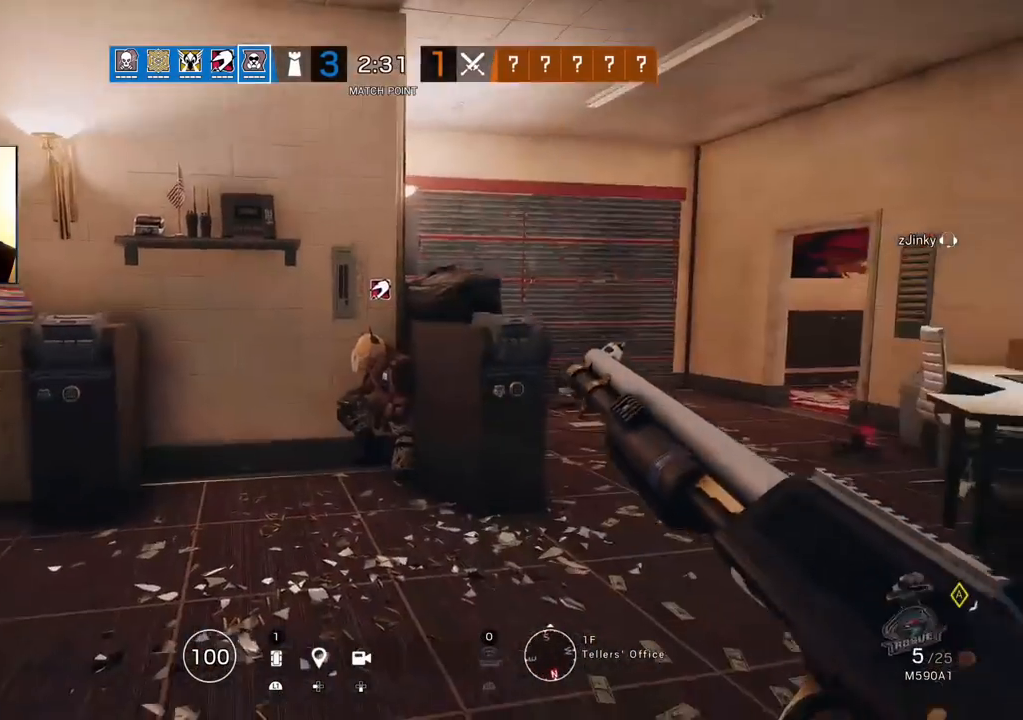
{"buttons": [], "left_stick": "right", "right_stick": "left", "events": [[300, "right_stick", "left"], [383, "left_stick", "right"]]}
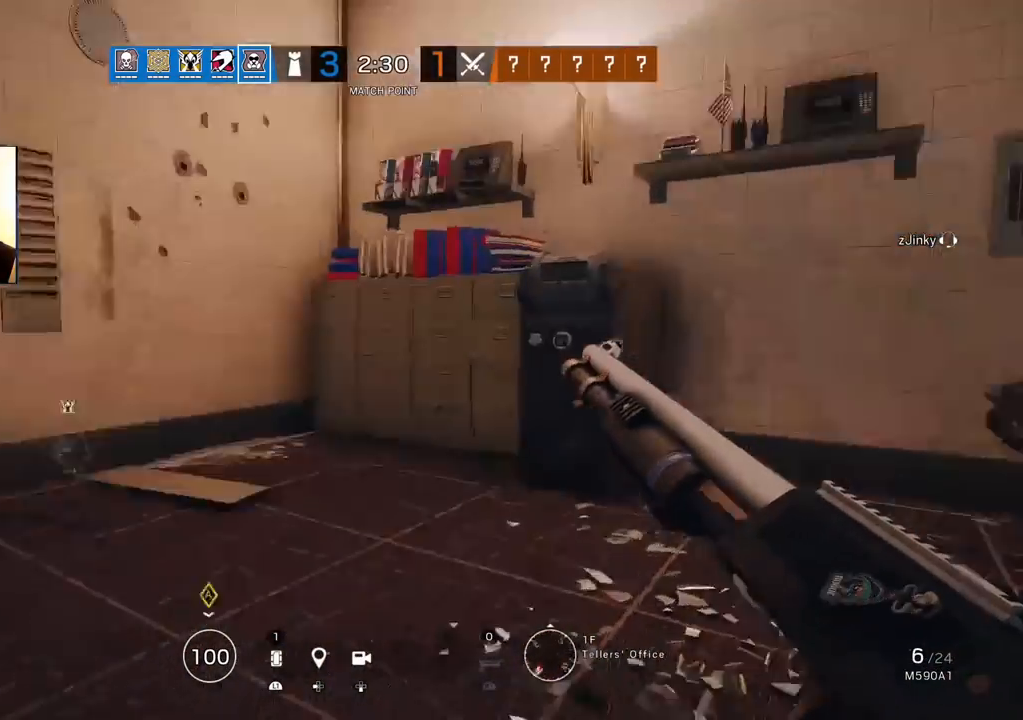
{"buttons": [], "left_stick": "up-right", "right_stick": "center", "events": [[17, "right_stick", "center"], [283, "right_stick", "left"], [383, "left_stick", "up-right"], [450, "right_stick", "center"]]}
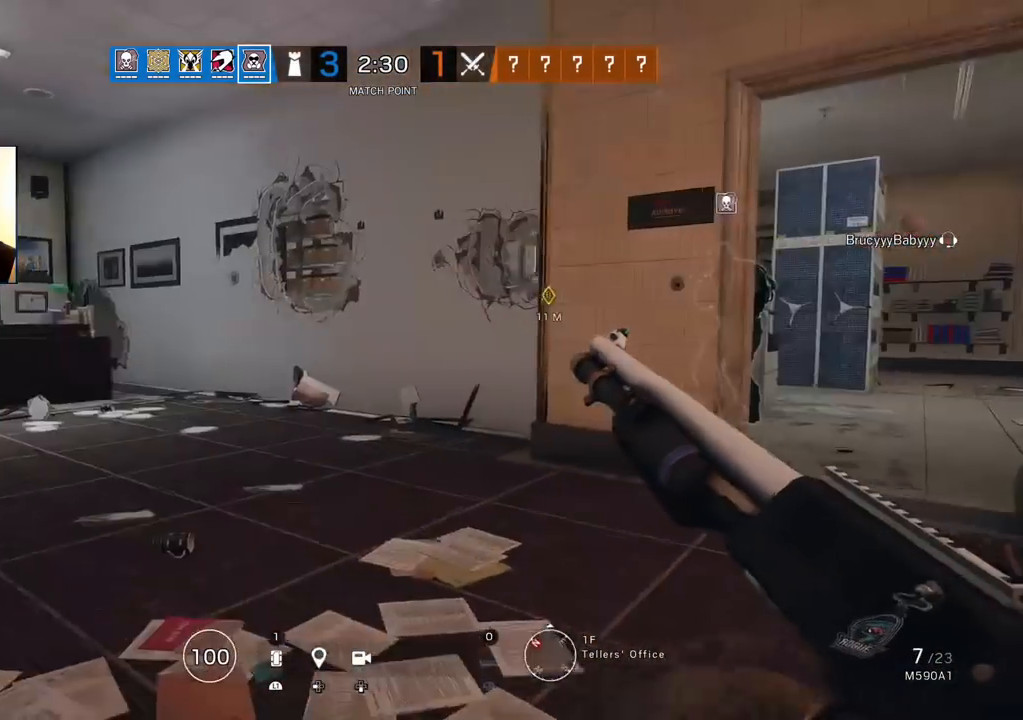
{"buttons": [], "left_stick": "up-right", "right_stick": "center", "events": []}
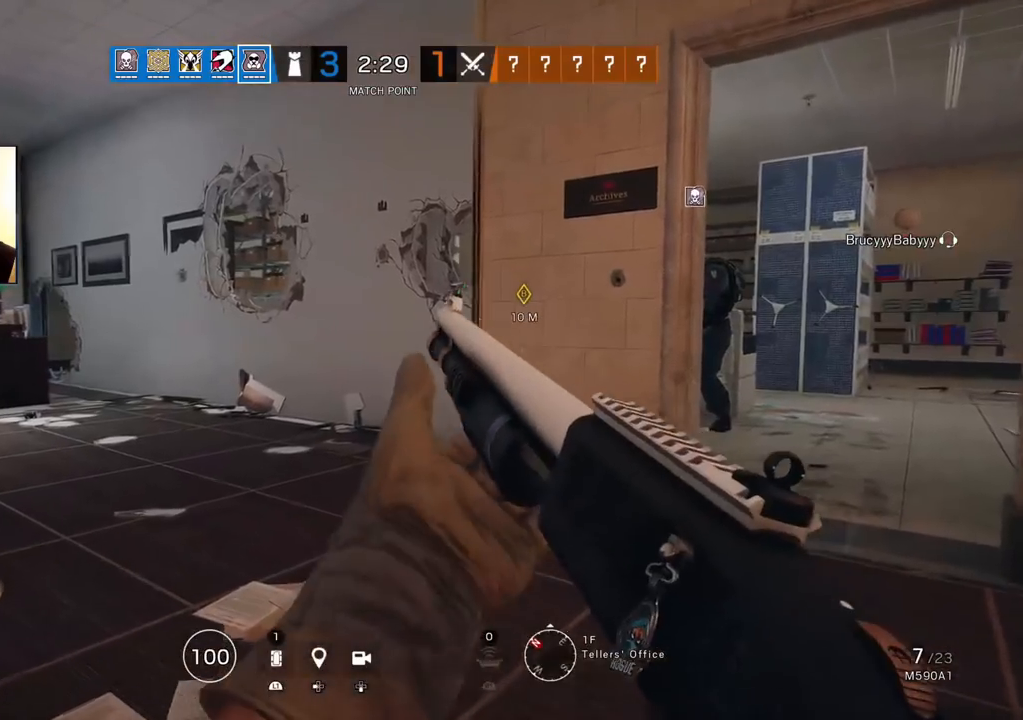
{"buttons": [], "left_stick": "up-right", "right_stick": "center", "events": []}
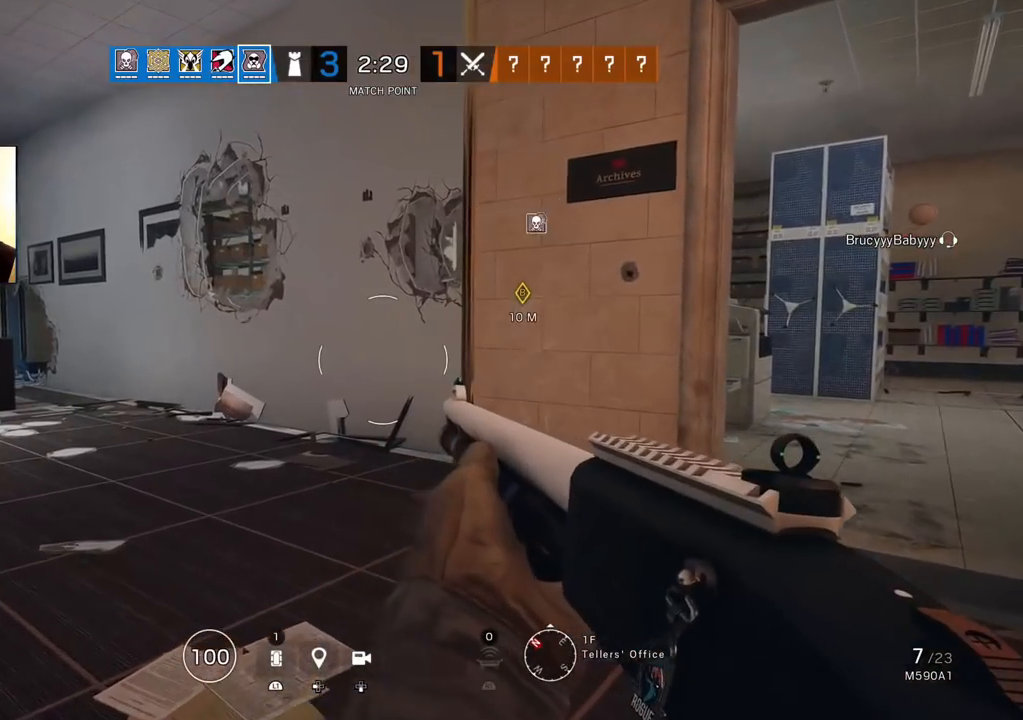
{"buttons": [], "left_stick": "up-right", "right_stick": "center", "events": []}
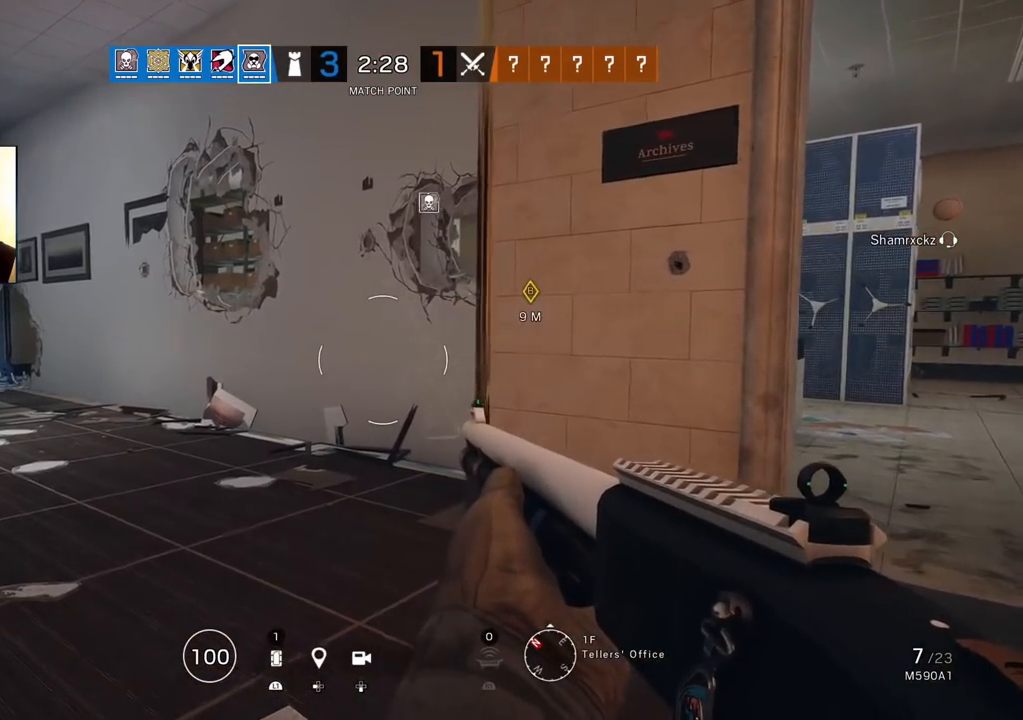
{"buttons": [], "left_stick": "up-right", "right_stick": "center", "events": []}
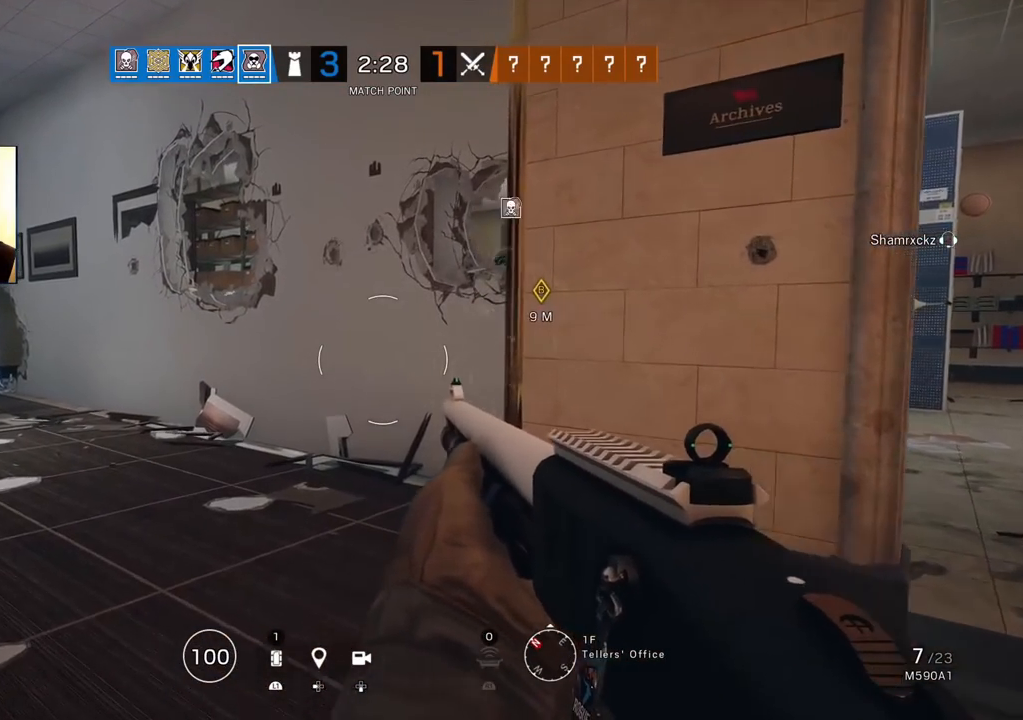
{"buttons": [], "left_stick": "center", "right_stick": "center", "events": [[333, "right_stick", "left"], [483, "right_stick", "center"], [500, "left_stick", "center"]]}
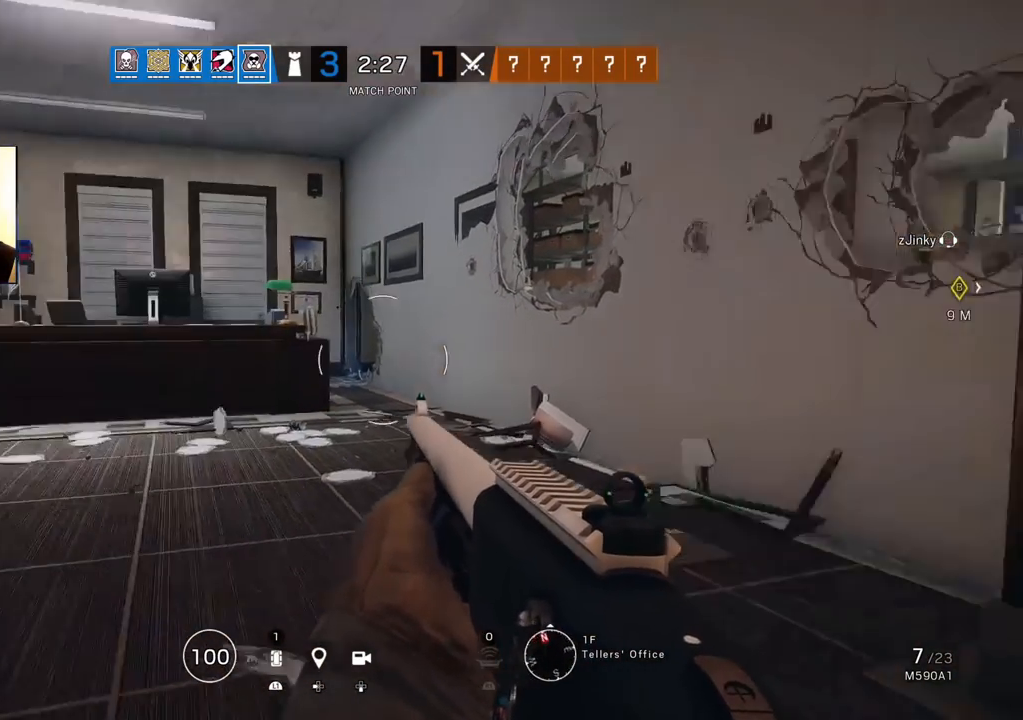
{"buttons": [], "left_stick": "up-right", "right_stick": "center", "events": [[83, "left_stick", "right"], [117, "right_stick", "left"], [250, "right_stick", "center"], [383, "left_stick", "up-right"]]}
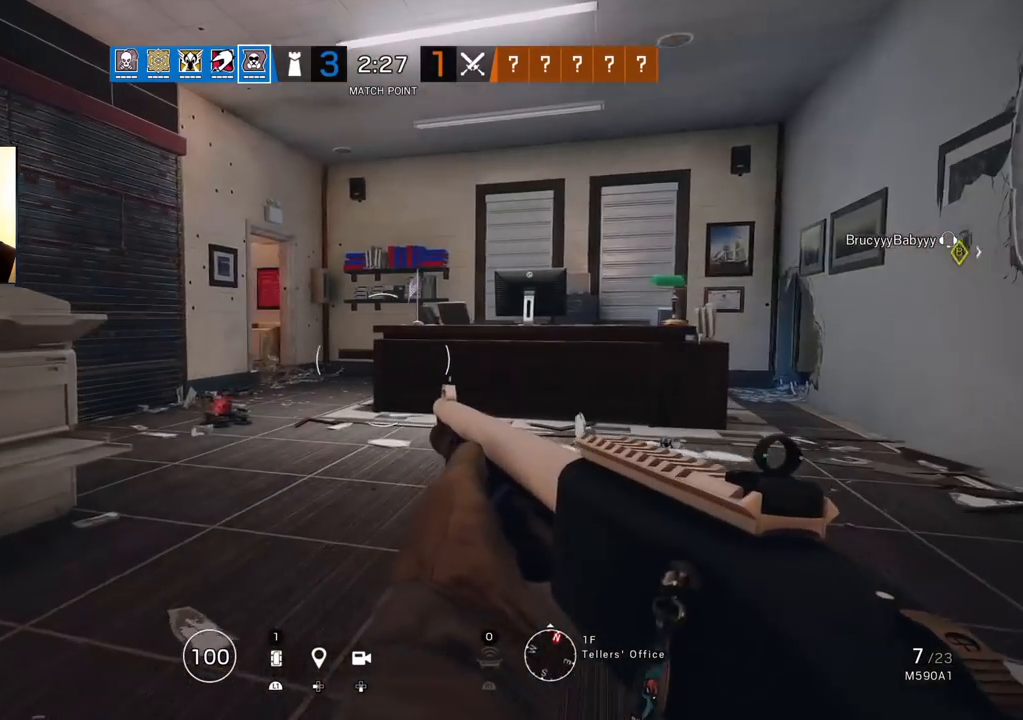
{"buttons": ["L1"], "left_stick": "up-right", "right_stick": "center", "events": [[67, "L1", "down"], [133, "right_stick", "up-left"], [233, "R3", "down"], [267, "right_stick", "center"], [350, "R3", "up"]]}
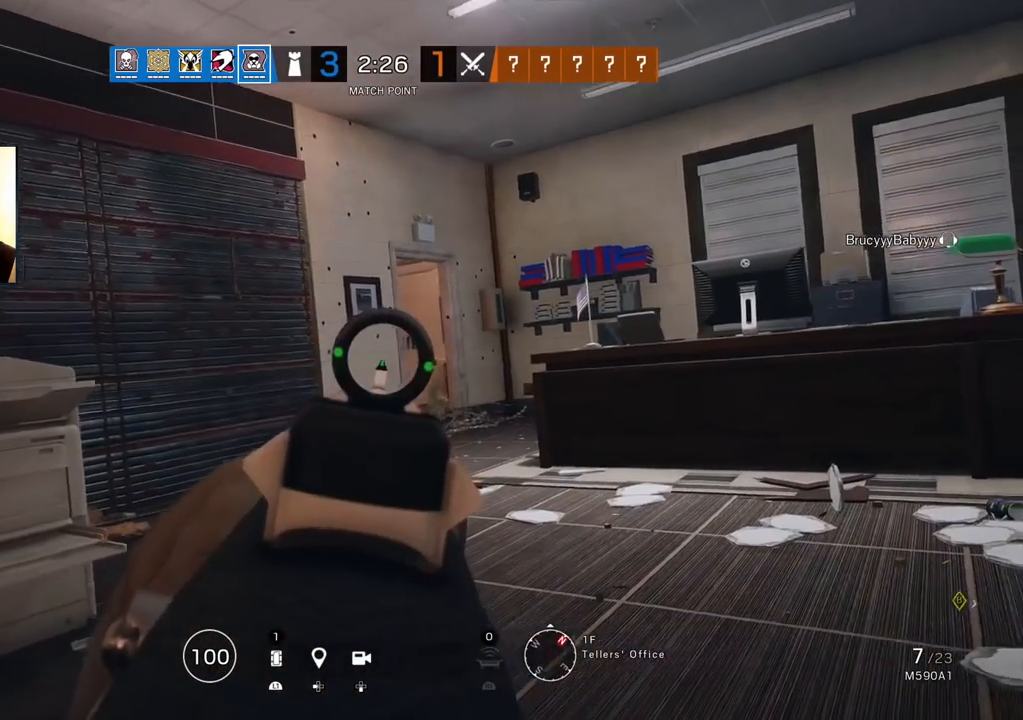
{"buttons": [], "left_stick": "left", "right_stick": "right", "events": [[167, "L1", "up"], [300, "right_stick", "right"], [383, "left_stick", "left"]]}
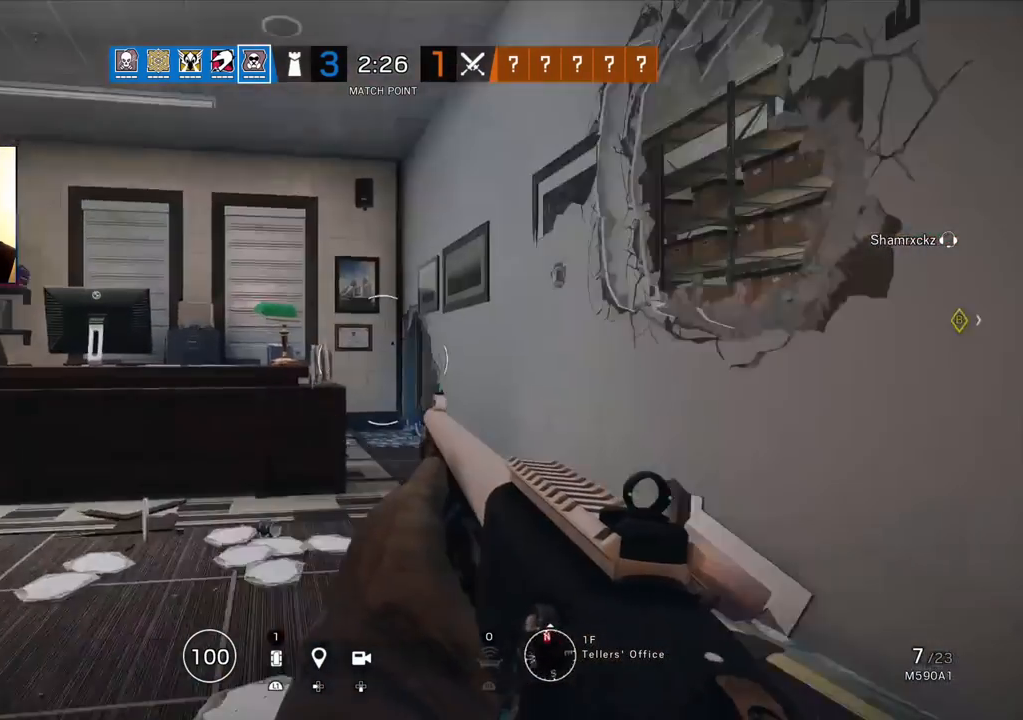
{"buttons": [], "left_stick": "up", "right_stick": "center", "events": [[83, "left_stick", "center"], [83, "right_stick", "center"], [283, "right_stick", "up"], [333, "right_stick", "up-left"], [433, "right_stick", "center"], [483, "left_stick", "up"]]}
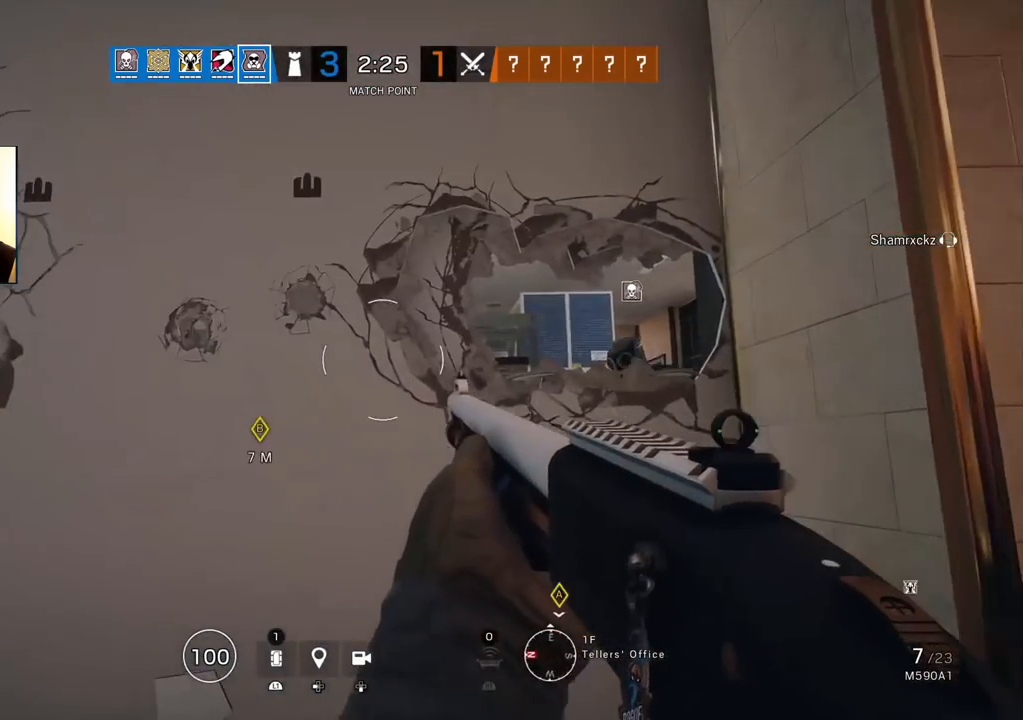
{"buttons": ["SQUARE"], "left_stick": "center", "right_stick": "center", "events": [[83, "L3", "down"], [200, "L3", "up"], [333, "SQUARE", "down"], [350, "left_stick", "left"], [450, "left_stick", "center"]]}
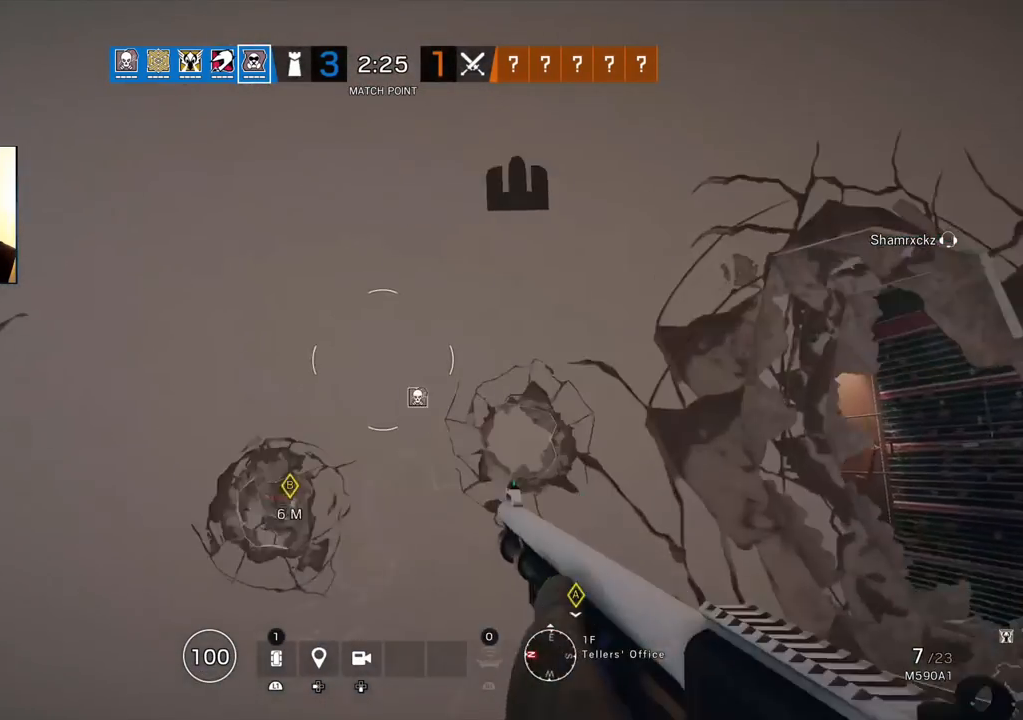
{"buttons": ["SQUARE"], "left_stick": "up", "right_stick": "center", "events": [[400, "left_stick", "up"], [417, "SQUARE", "up"], [500, "SQUARE", "down"]]}
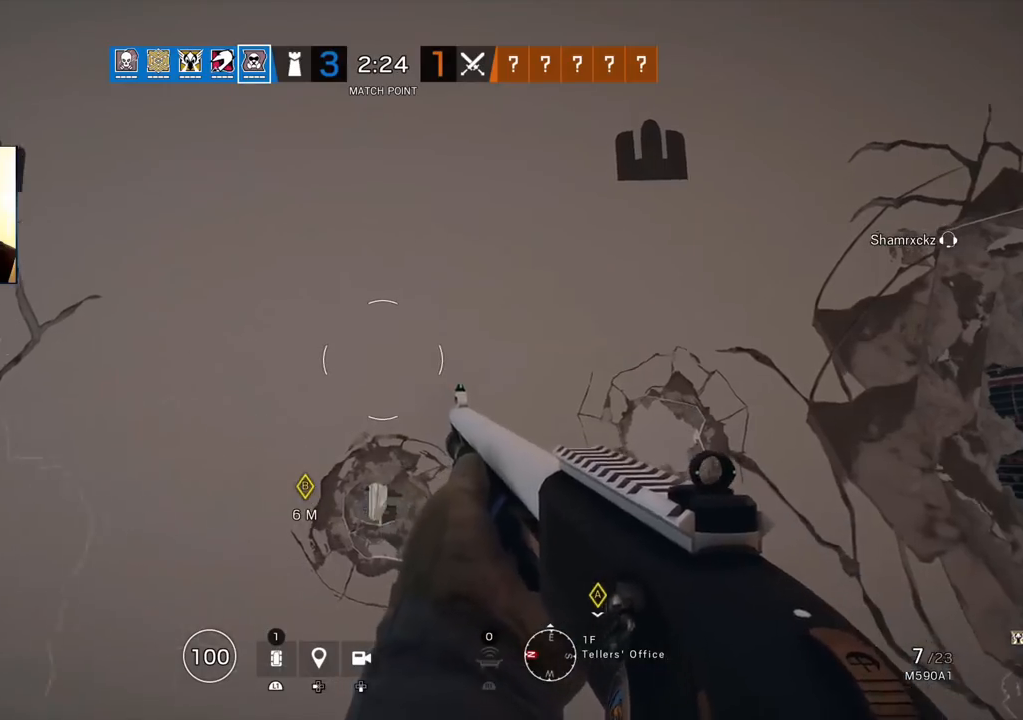
{"buttons": [], "left_stick": "down", "right_stick": "center", "events": [[167, "left_stick", "center"], [483, "SQUARE", "up"], [483, "left_stick", "down"]]}
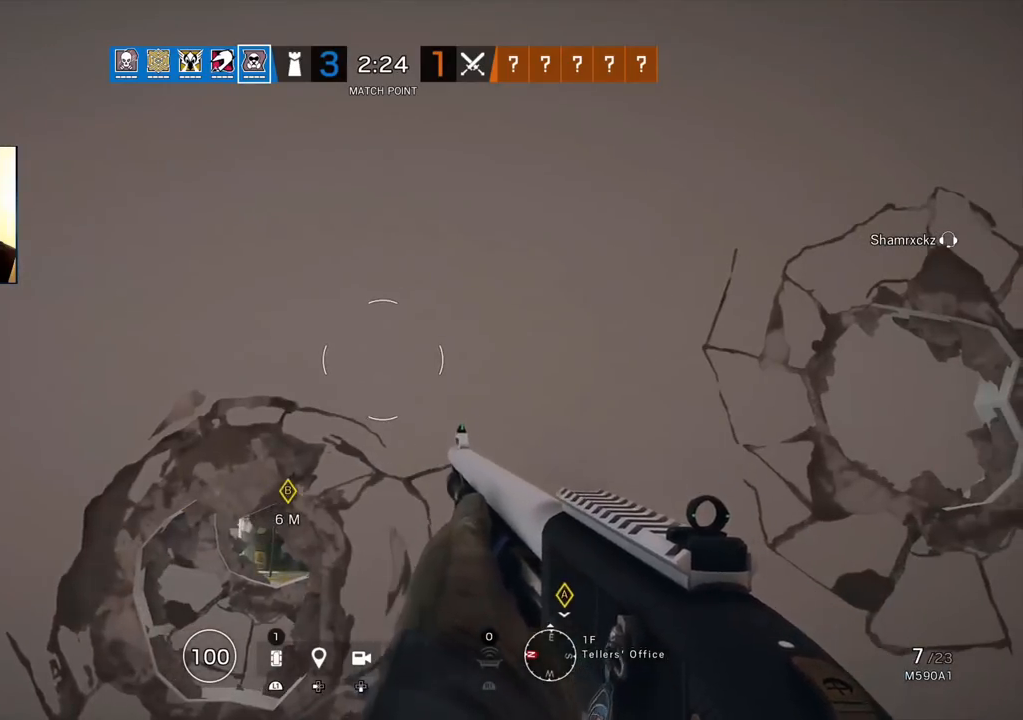
{"buttons": ["L3"], "left_stick": "up", "right_stick": "center", "events": [[133, "right_stick", "left"], [333, "right_stick", "center"], [350, "left_stick", "up"], [367, "L3", "down"]]}
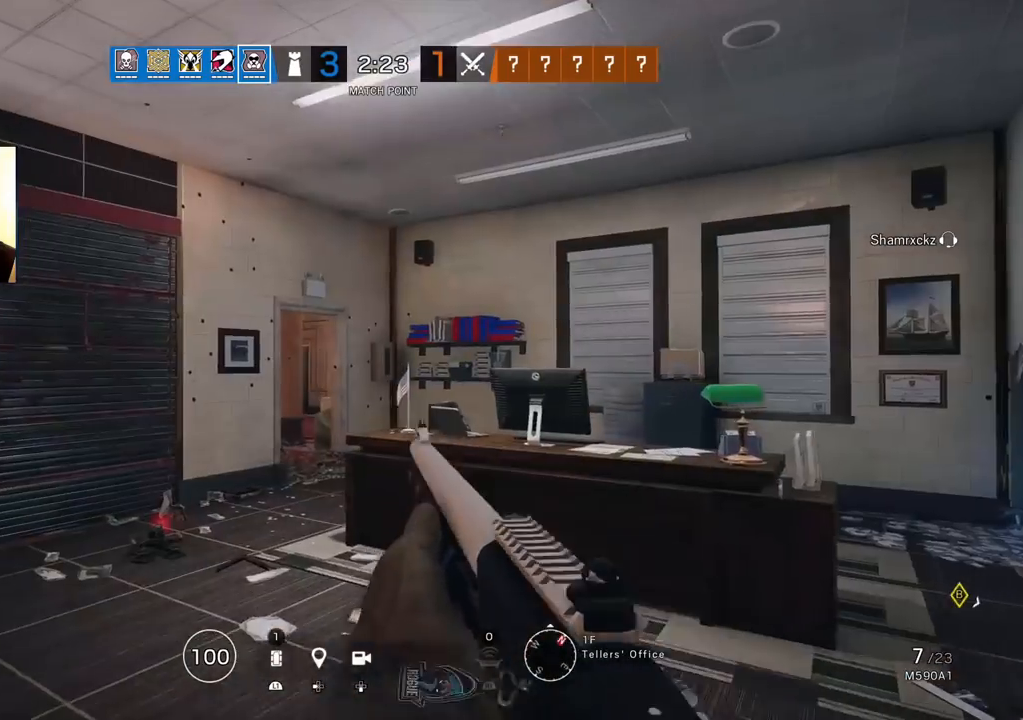
{"buttons": [], "left_stick": "up", "right_stick": "right", "events": [[33, "L3", "up"], [200, "right_stick", "left"], [350, "right_stick", "center"], [483, "right_stick", "right"]]}
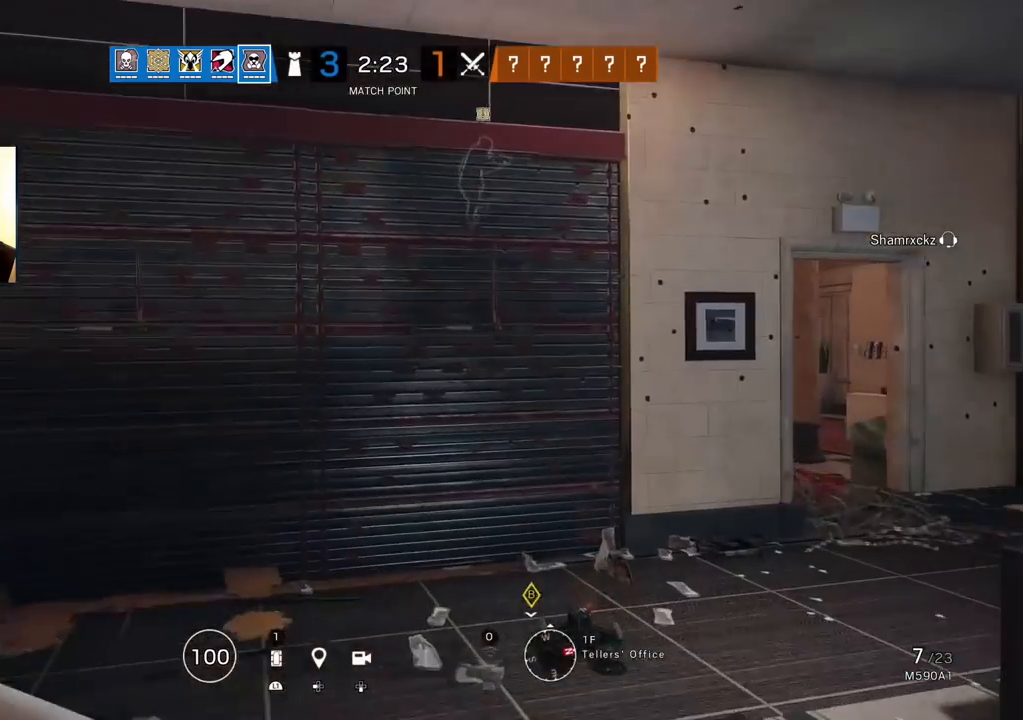
{"buttons": ["L3"], "left_stick": "up", "right_stick": "center", "events": [[67, "left_stick", "left"], [200, "R2", "down"], [200, "left_stick", "down"], [250, "left_stick", "down-right"], [317, "R2", "up"], [333, "right_stick", "center"], [400, "L3", "down"], [417, "left_stick", "up"]]}
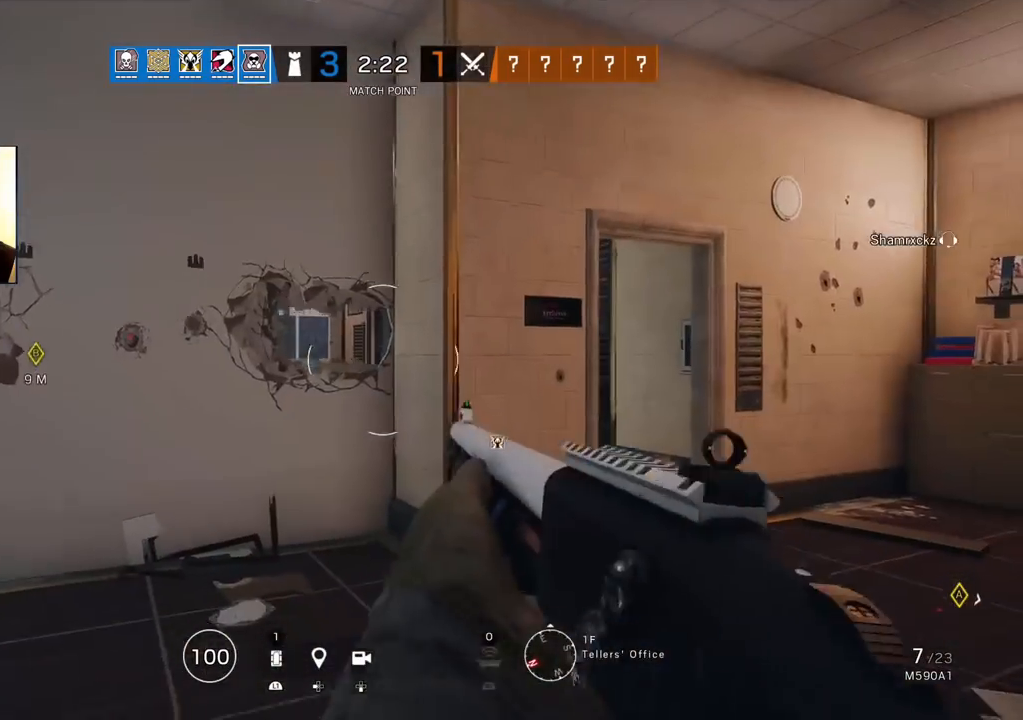
{"buttons": [], "left_stick": "up", "right_stick": "center", "events": [[17, "right_stick", "right"], [33, "L3", "up"], [117, "L3", "down"], [117, "right_stick", "center"], [233, "L3", "up"], [250, "right_stick", "left"], [433, "right_stick", "center"]]}
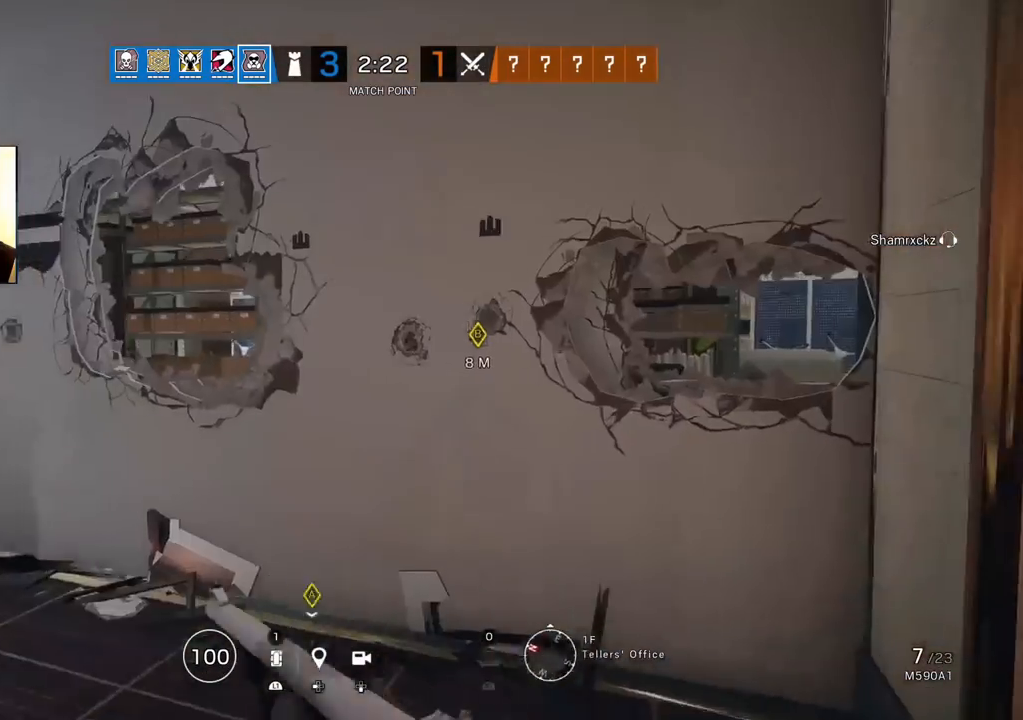
{"buttons": [], "left_stick": "up", "right_stick": "center", "events": [[100, "right_stick", "right"], [200, "right_stick", "center"]]}
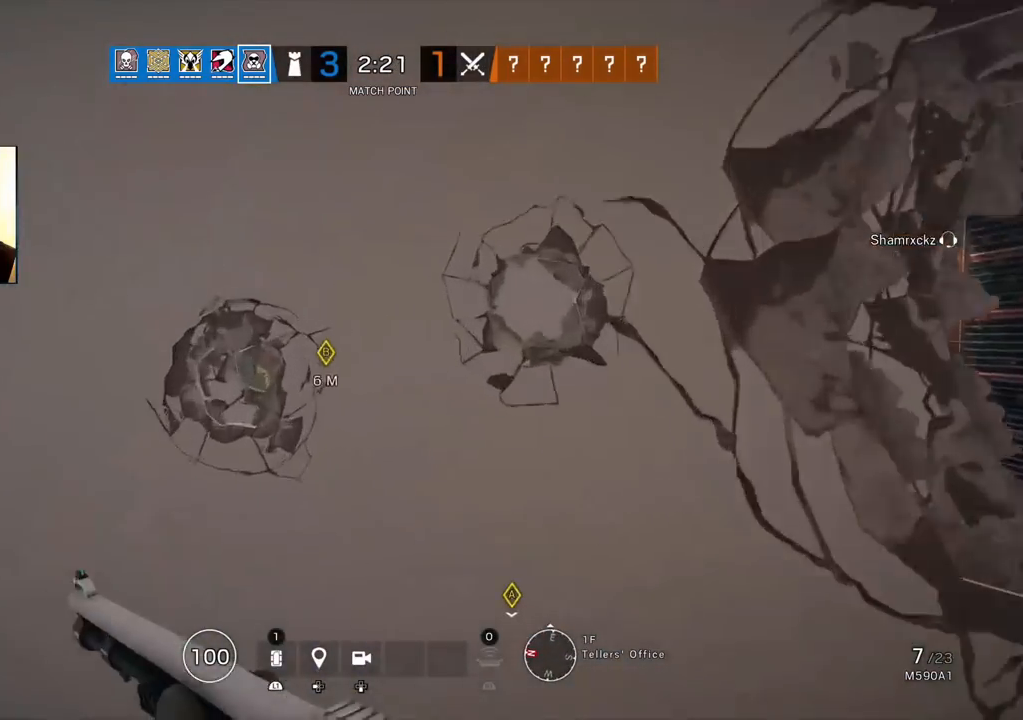
{"buttons": [], "left_stick": "up", "right_stick": "left", "events": [[67, "left_stick", "right"], [117, "left_stick", "down-right"], [283, "right_stick", "left"], [317, "left_stick", "down"], [483, "left_stick", "up"]]}
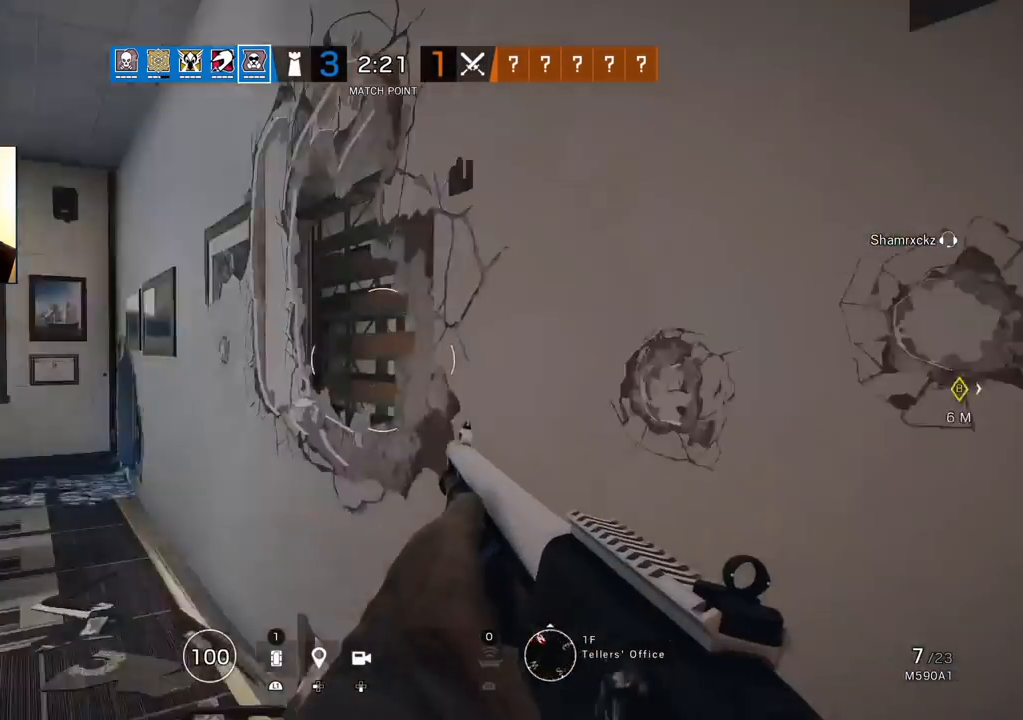
{"buttons": [], "left_stick": "up", "right_stick": "center", "events": [[33, "L3", "down"], [167, "L3", "up"], [200, "right_stick", "center"], [283, "L3", "down"], [417, "L3", "up"]]}
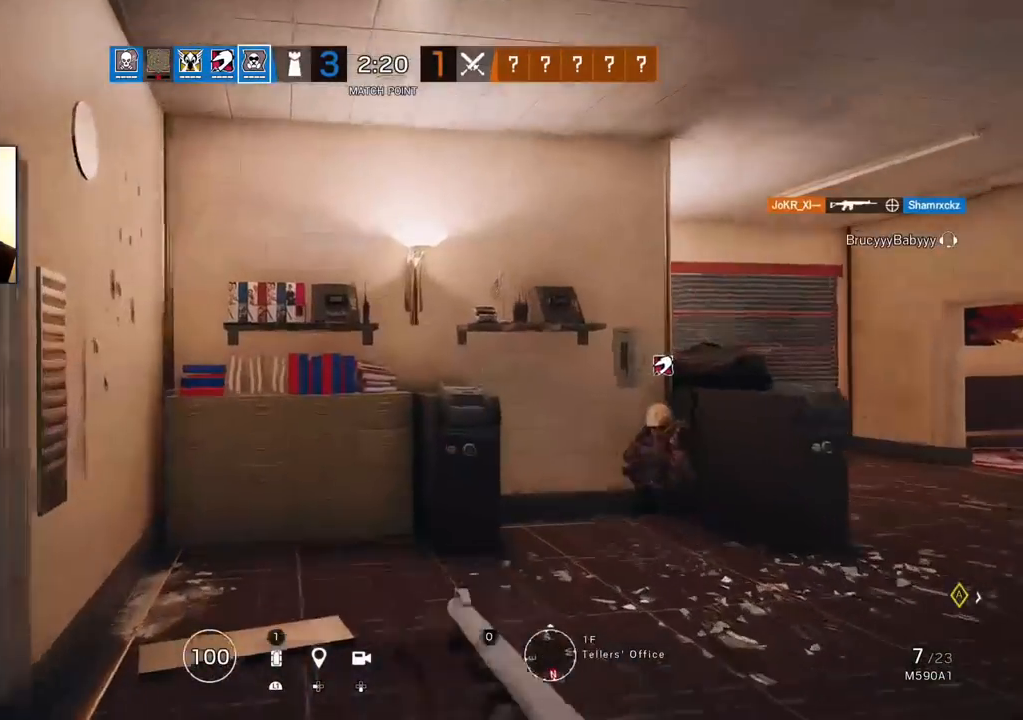
{"buttons": [], "left_stick": "up", "right_stick": "center", "events": [[17, "right_stick", "down-right"], [150, "right_stick", "center"]]}
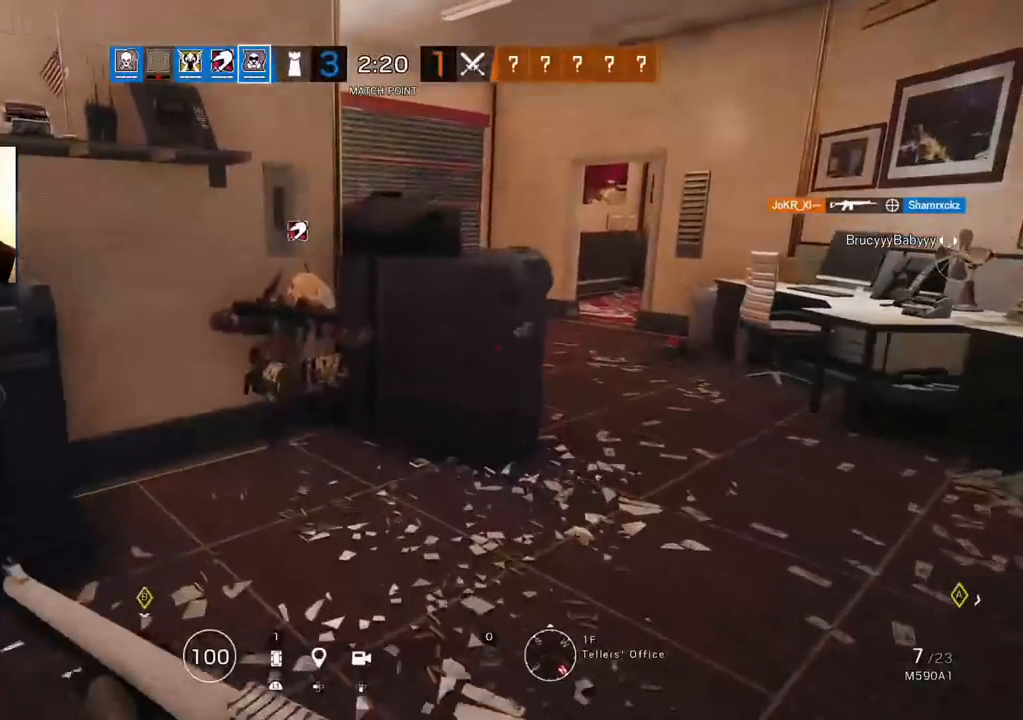
{"buttons": [], "left_stick": "up", "right_stick": "center", "events": [[250, "R2", "down"], [367, "R2", "up"]]}
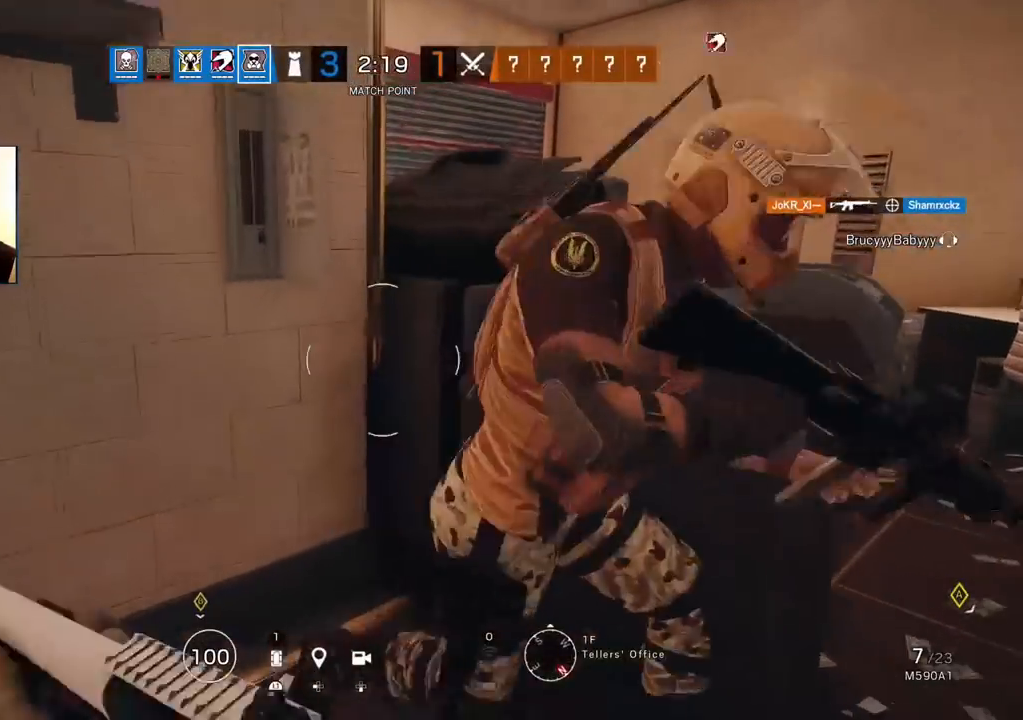
{"buttons": [], "left_stick": "up", "right_stick": "center", "events": [[50, "right_stick", "right"], [217, "L3", "down"], [217, "right_stick", "center"], [333, "L3", "up"], [383, "L3", "down"], [500, "L3", "up"]]}
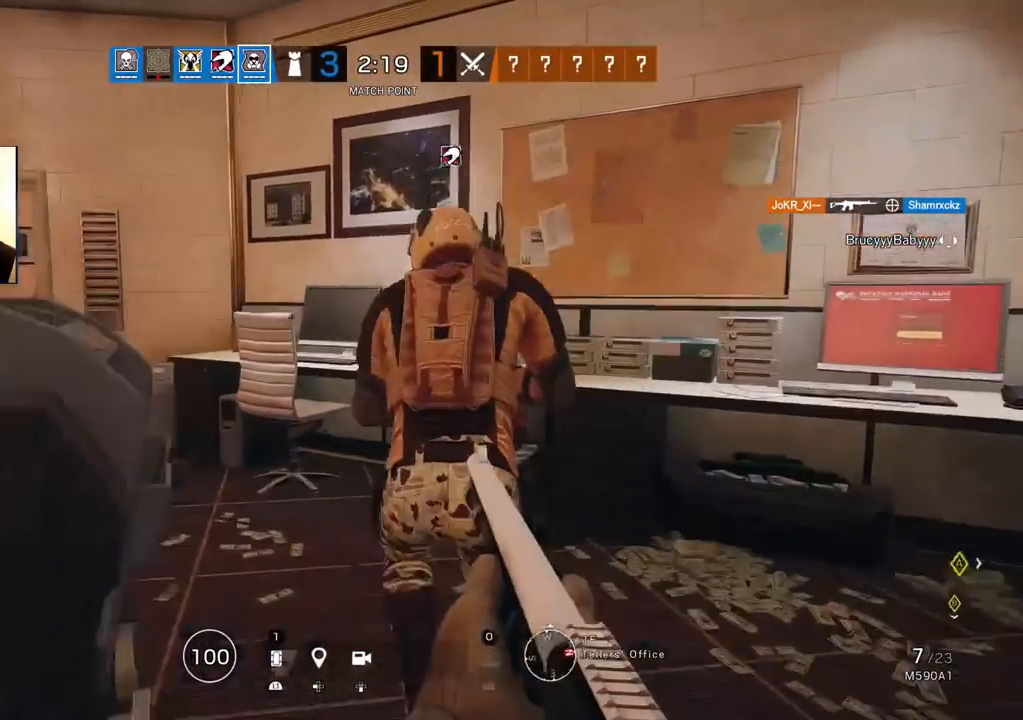
{"buttons": ["L3"], "left_stick": "up", "right_stick": "center", "events": [[50, "TRIANGLE", "down"], [133, "TRIANGLE", "up"], [333, "right_stick", "right"], [467, "L3", "down"], [500, "right_stick", "center"]]}
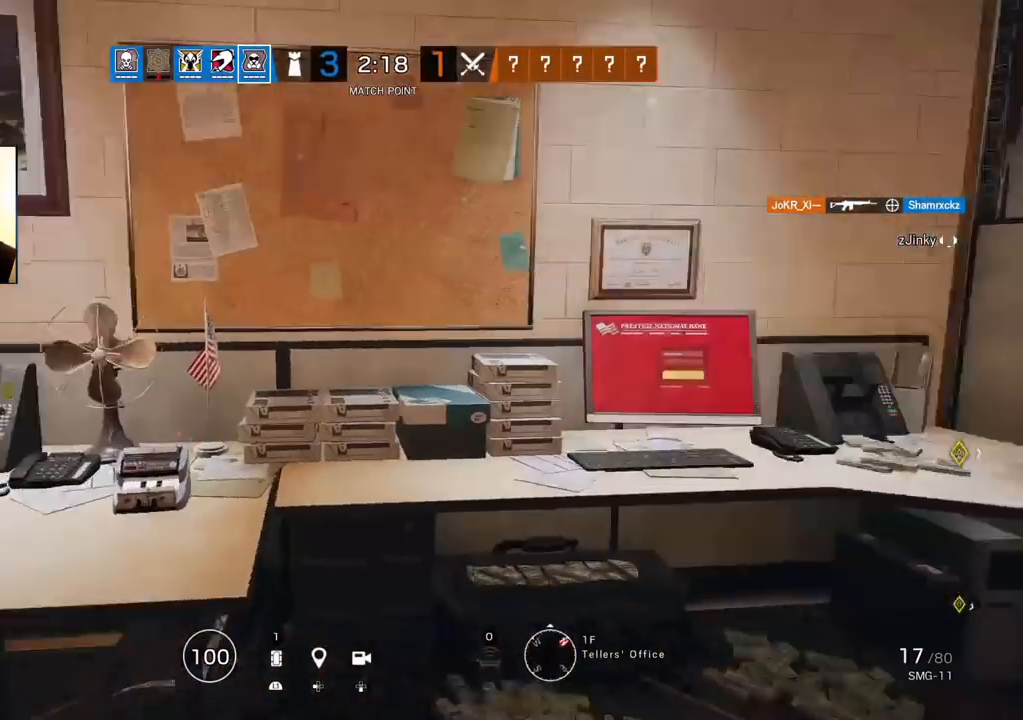
{"buttons": [], "left_stick": "down-left", "right_stick": "right", "events": [[50, "right_stick", "right"], [67, "L3", "up"], [167, "L3", "down"], [250, "right_stick", "center"], [283, "L3", "up"], [350, "left_stick", "right"], [350, "right_stick", "right"], [433, "left_stick", "down-left"]]}
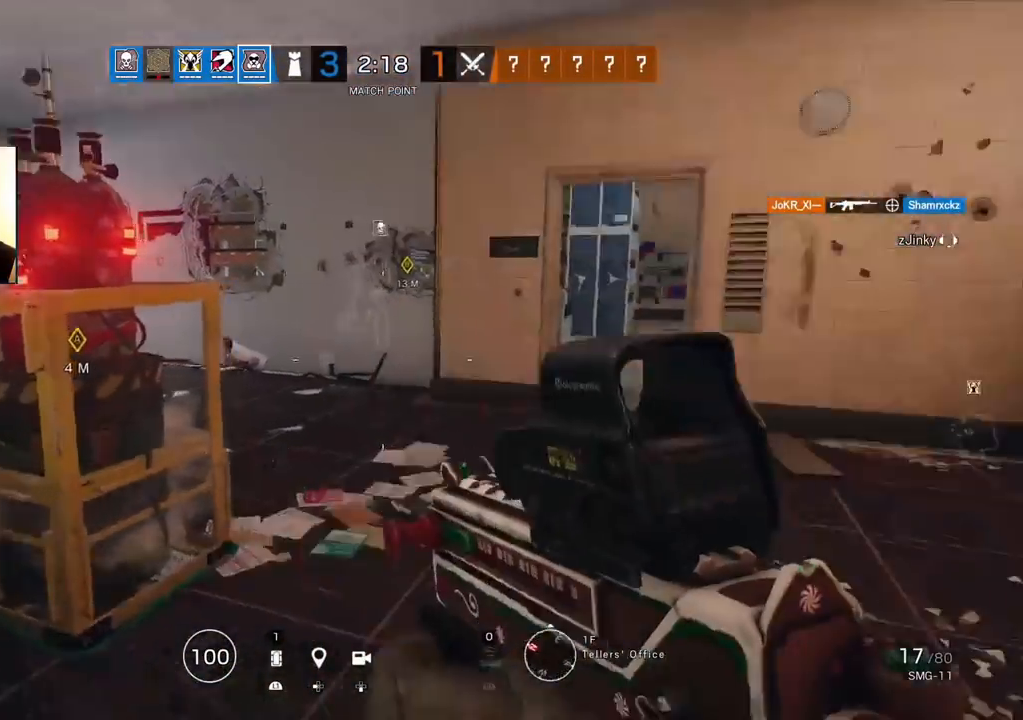
{"buttons": [], "left_stick": "center", "right_stick": "center", "events": [[133, "right_stick", "center"], [200, "left_stick", "center"], [267, "TOUCHPAD", "down"], [417, "TOUCHPAD", "up"]]}